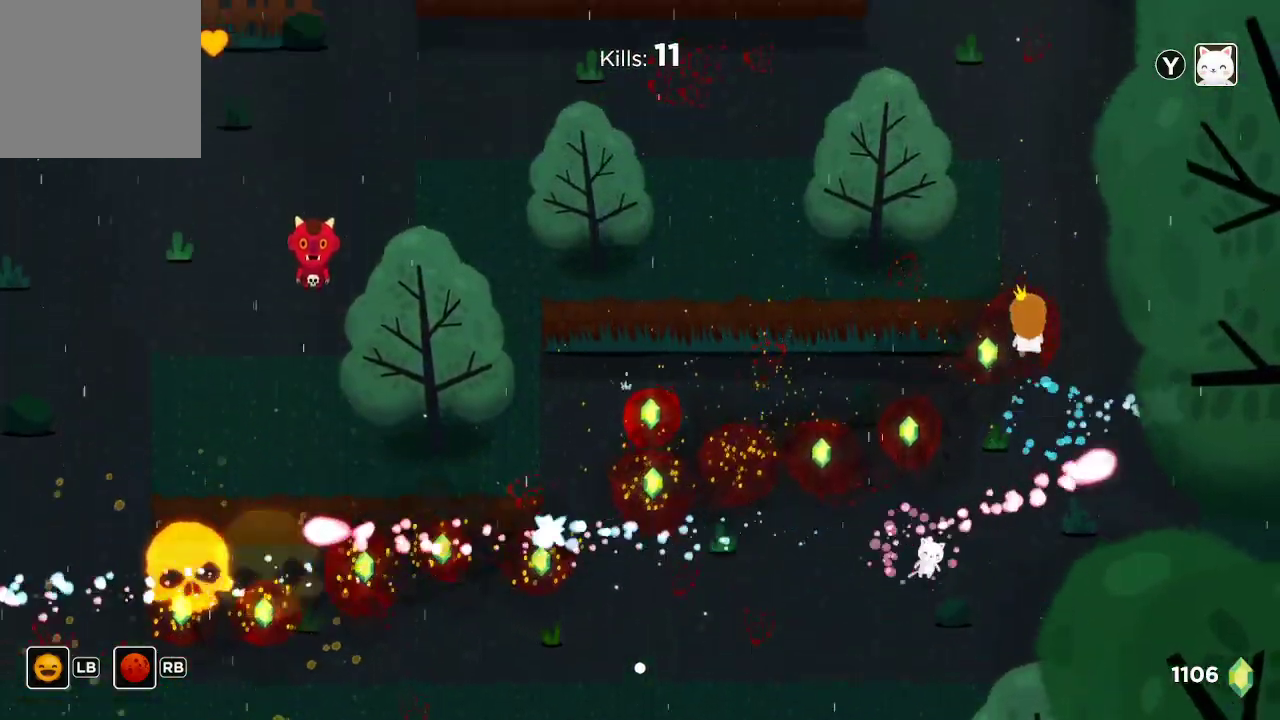
Gameplay with a controller (Xbox layout); each line is a JSON object with the inputs held at the frame after it. "events" lists button and stick changes between this image and that frame as [ms after this image, input, new state], when the widget could be followed in between.
{"buttons": [], "left_stick": "left", "right_stick": "center", "events": [[200, "left_stick", "down"], [367, "left_stick", "left"]]}
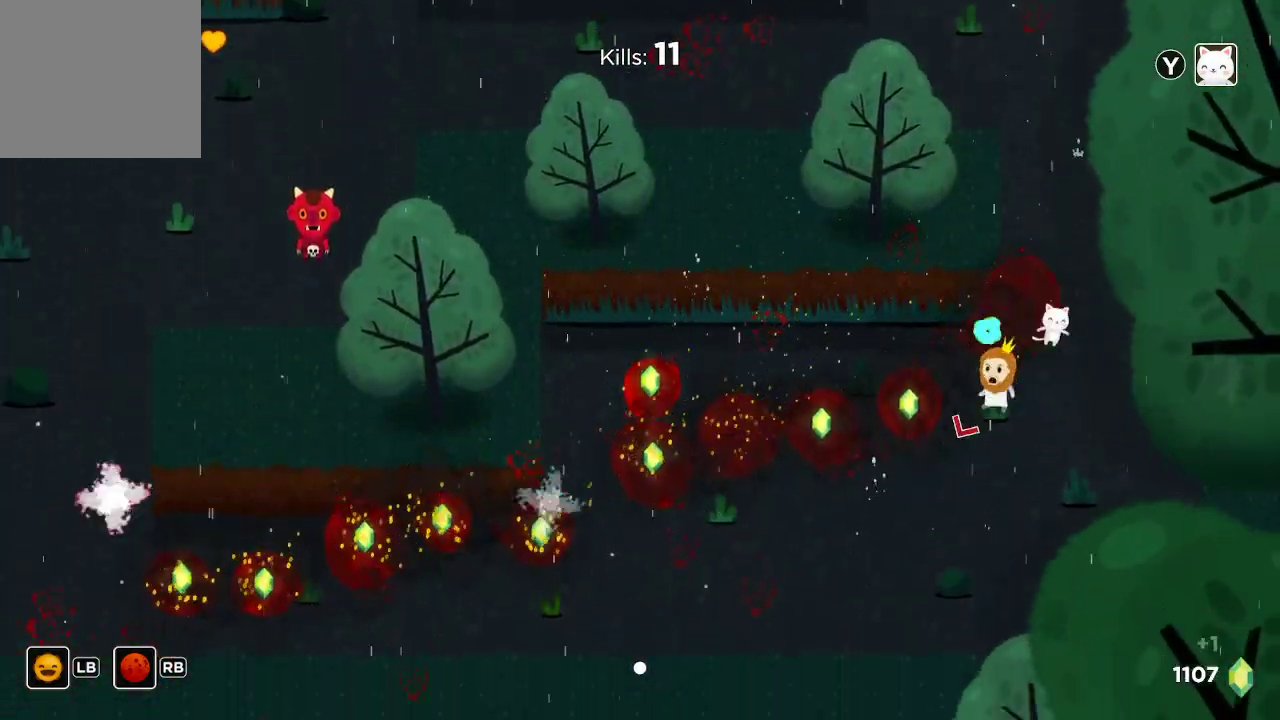
{"buttons": [], "left_stick": "down-left", "right_stick": "center", "events": [[100, "left_stick", "center"], [333, "left_stick", "up-left"], [400, "left_stick", "down-left"]]}
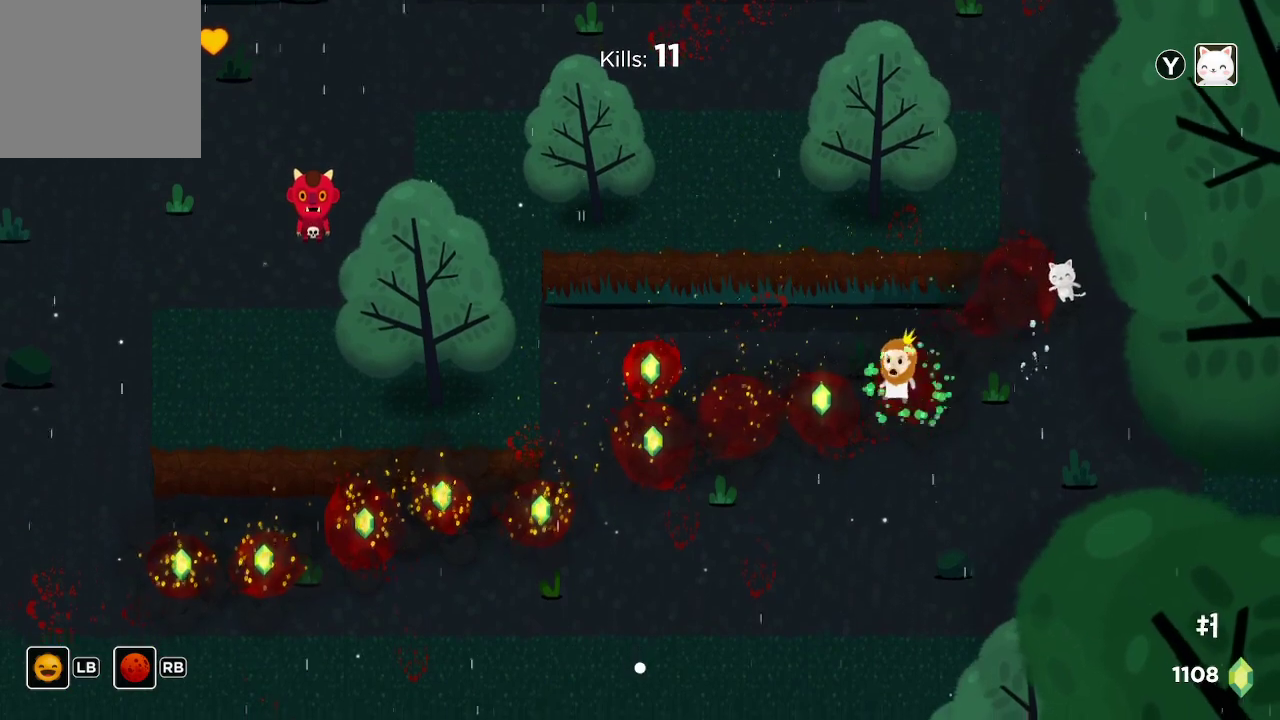
{"buttons": [], "left_stick": "down-left", "right_stick": "center", "events": [[67, "left_stick", "left"], [433, "left_stick", "down-left"]]}
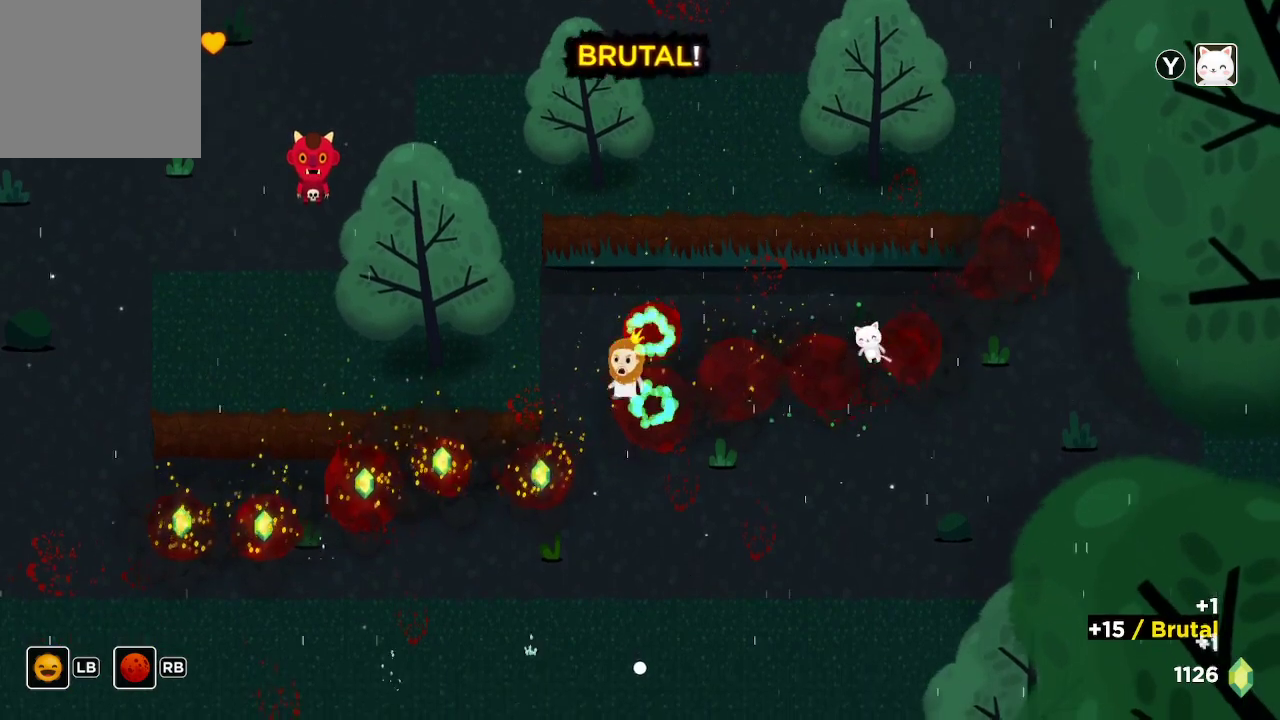
{"buttons": [], "left_stick": "down", "right_stick": "center", "events": [[67, "left_stick", "up"], [167, "left_stick", "up-right"], [333, "left_stick", "down-right"], [433, "left_stick", "down"]]}
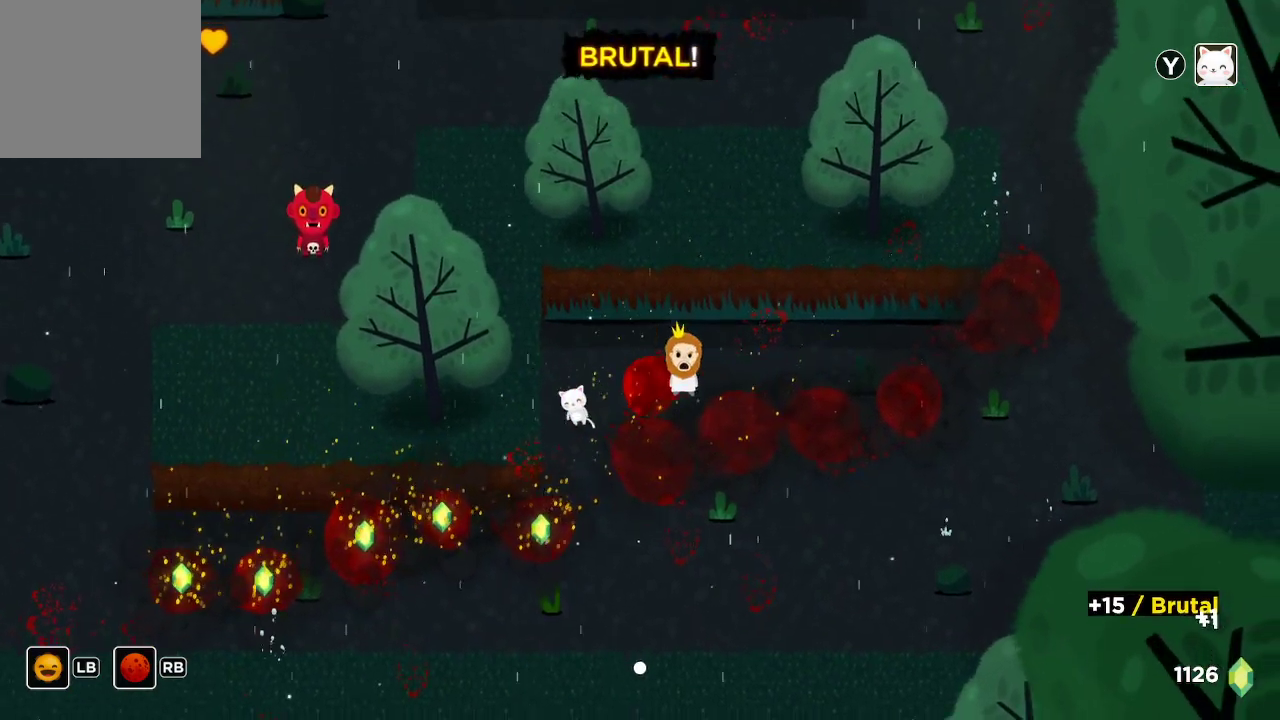
{"buttons": [], "left_stick": "left", "right_stick": "center", "events": [[67, "left_stick", "down-left"], [300, "left_stick", "left"]]}
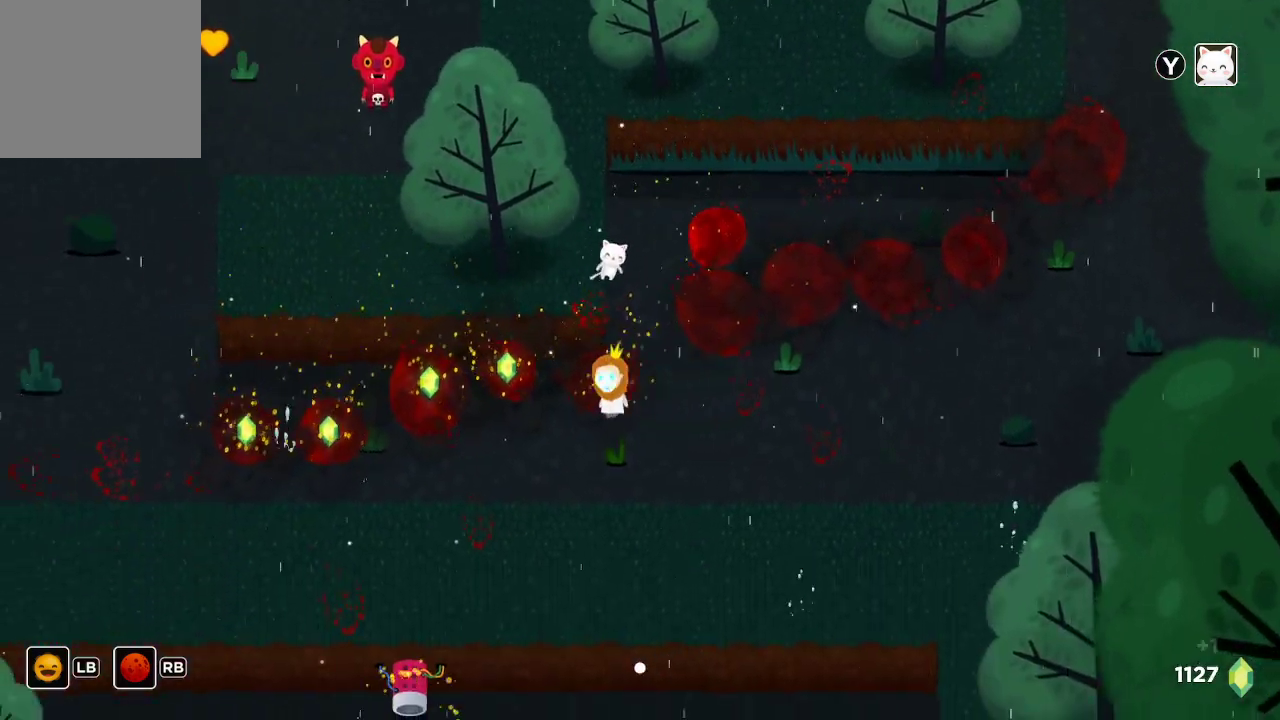
{"buttons": [], "left_stick": "left", "right_stick": "center", "events": [[33, "left_stick", "up-left"], [167, "left_stick", "left"], [267, "left_stick", "down-left"], [367, "left_stick", "left"]]}
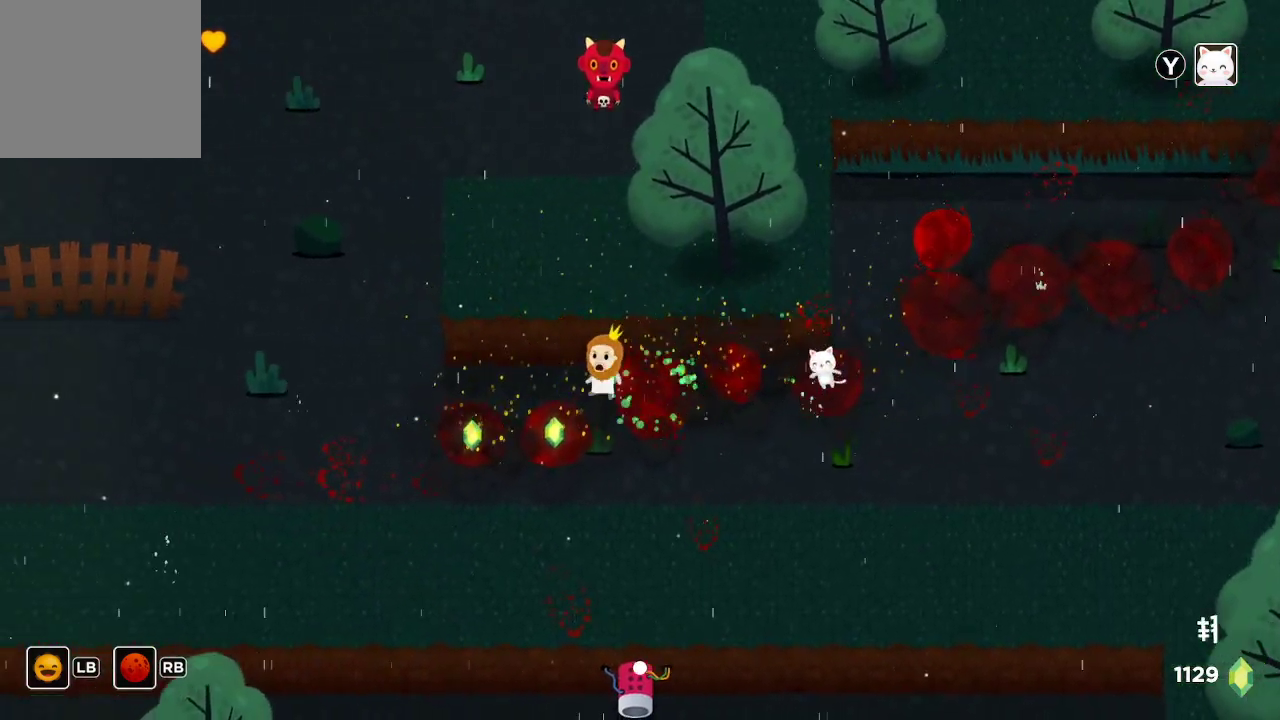
{"buttons": [], "left_stick": "center", "right_stick": "center", "events": [[67, "left_stick", "center"], [133, "left_stick", "down-left"], [400, "left_stick", "center"]]}
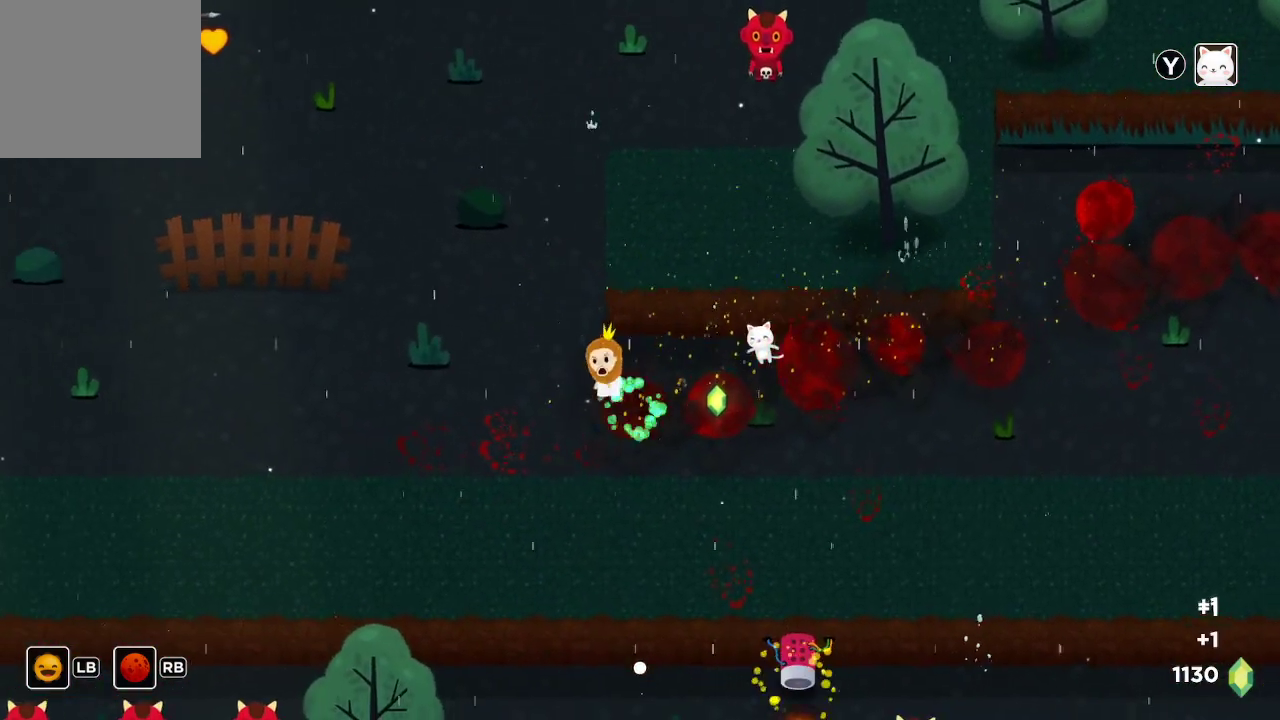
{"buttons": [], "left_stick": "right", "right_stick": "center", "events": [[167, "left_stick", "down-right"], [233, "left_stick", "right"]]}
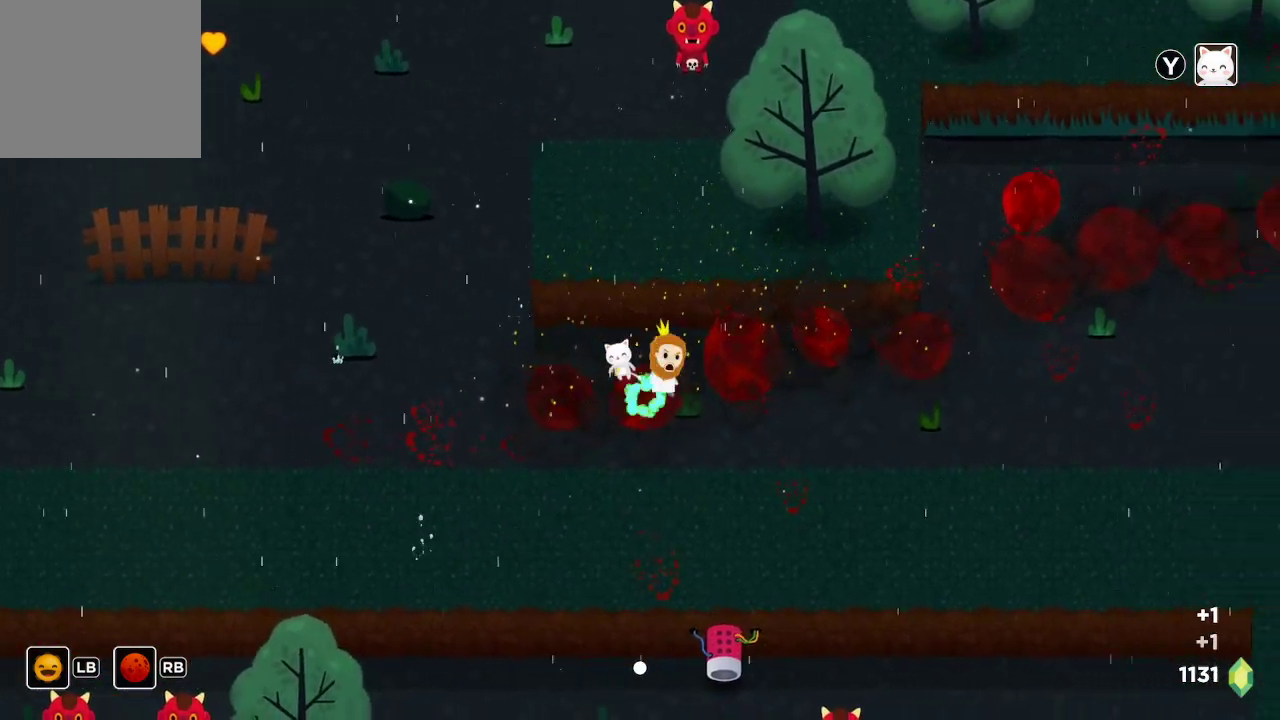
{"buttons": [], "left_stick": "up-left", "right_stick": "center", "events": [[67, "left_stick", "left"], [433, "left_stick", "up-left"]]}
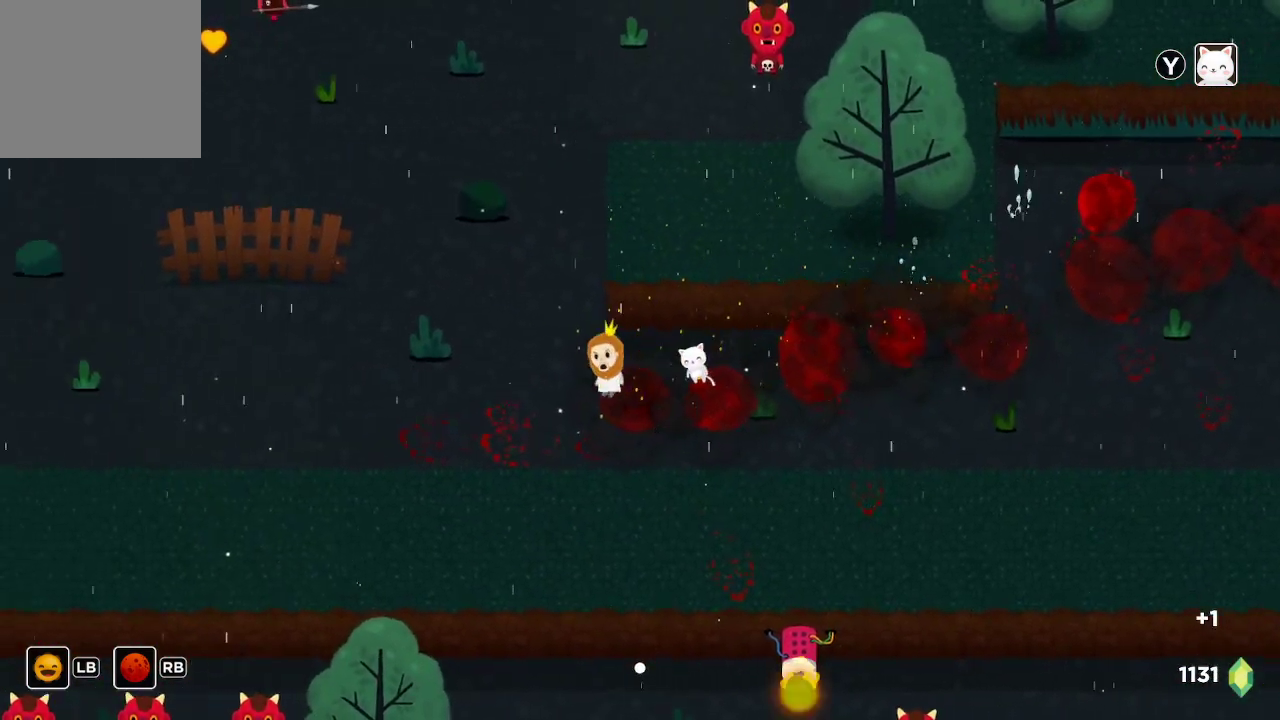
{"buttons": ["R2"], "left_stick": "center", "right_stick": "up-right", "events": [[67, "right_stick", "up-right"], [200, "left_stick", "up"], [300, "R2", "down"], [333, "left_stick", "center"]]}
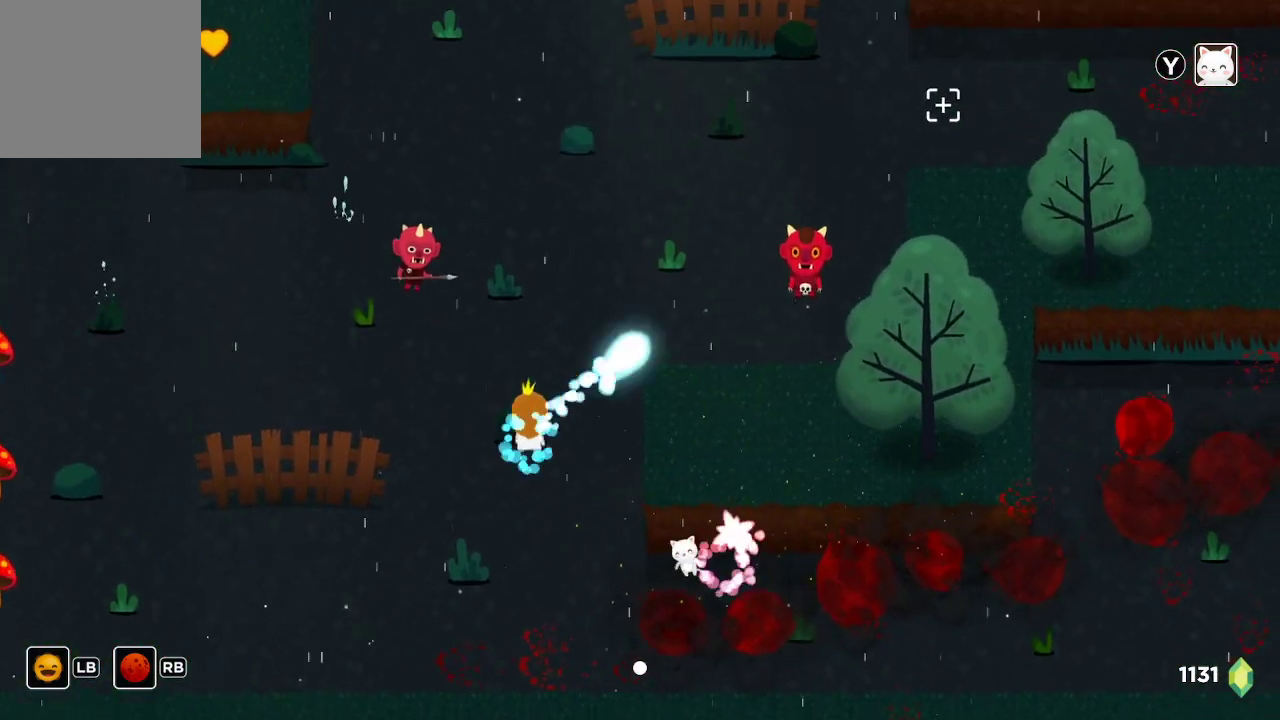
{"buttons": ["R2"], "left_stick": "down", "right_stick": "up-right", "events": [[100, "left_stick", "left"], [267, "left_stick", "down"]]}
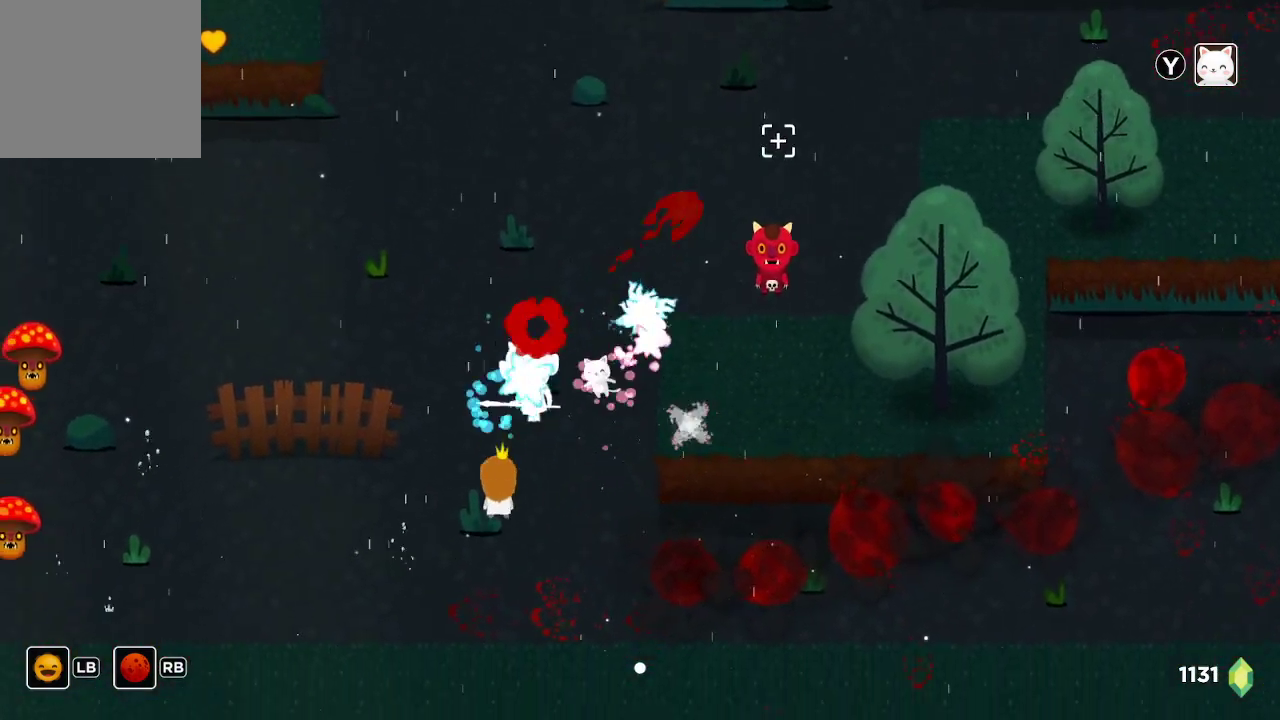
{"buttons": ["R2"], "left_stick": "right", "right_stick": "up-left", "events": [[133, "left_stick", "down-right"], [300, "left_stick", "right"], [300, "right_stick", "up"], [433, "right_stick", "up-left"]]}
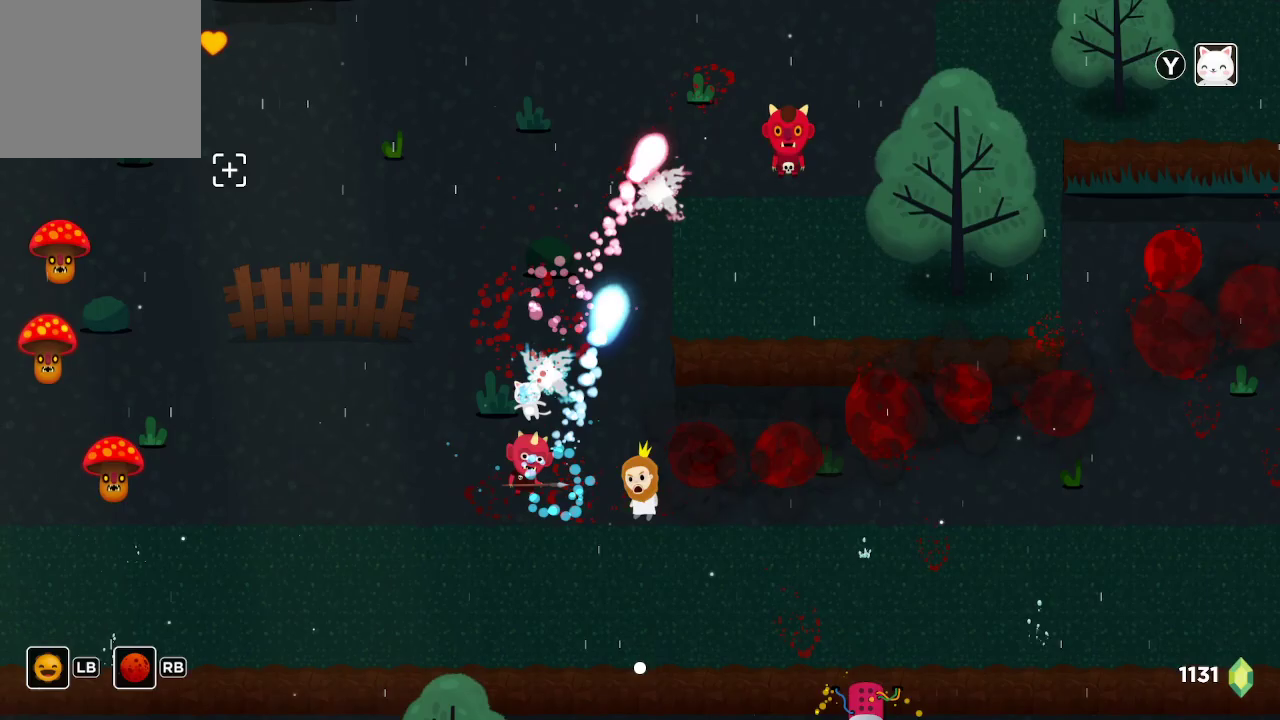
{"buttons": ["R2"], "left_stick": "right", "right_stick": "left", "events": [[167, "right_stick", "left"]]}
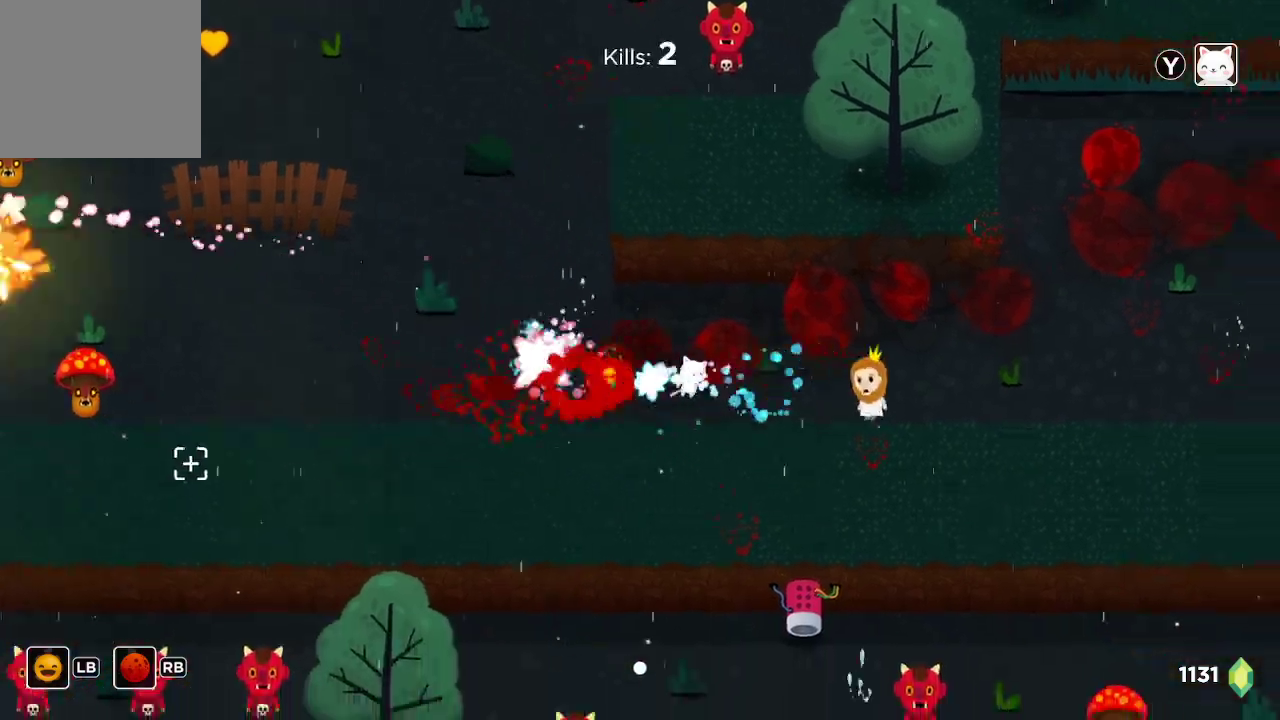
{"buttons": ["R2"], "left_stick": "center", "right_stick": "left", "events": [[267, "left_stick", "center"]]}
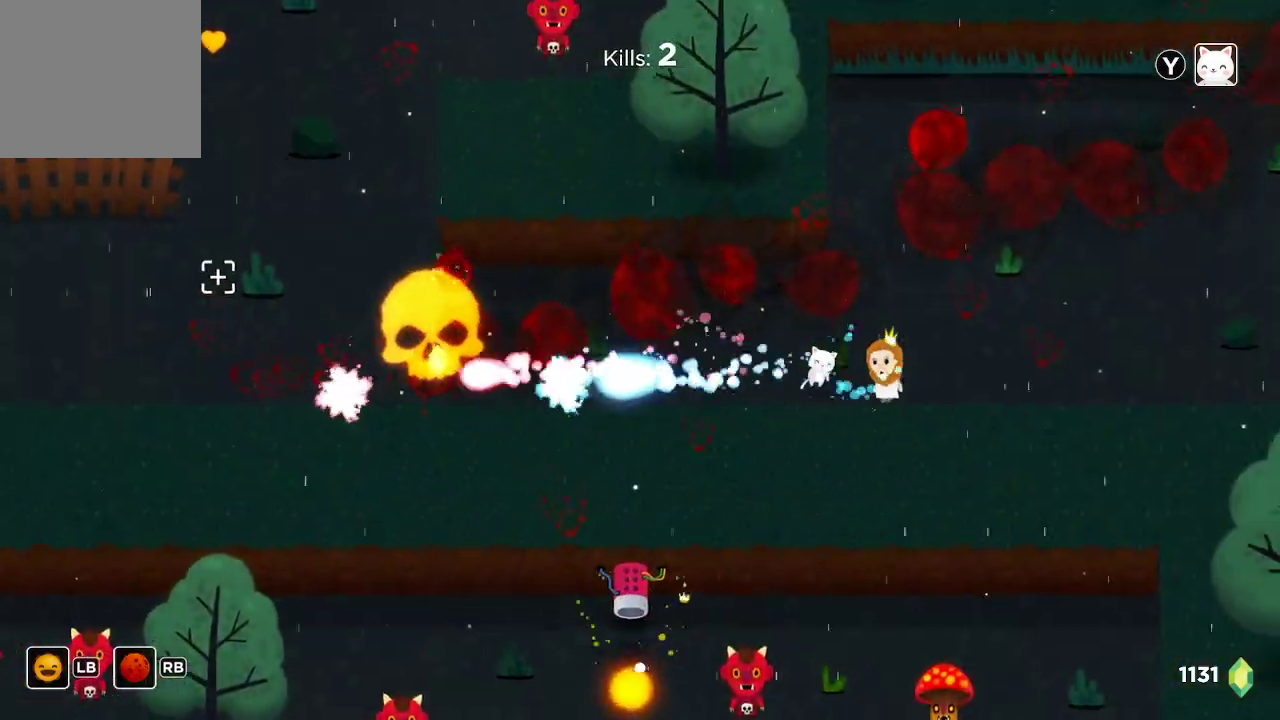
{"buttons": [], "left_stick": "left", "right_stick": "center", "events": [[133, "R2", "up"], [133, "left_stick", "up-left"], [267, "right_stick", "center"], [333, "left_stick", "left"]]}
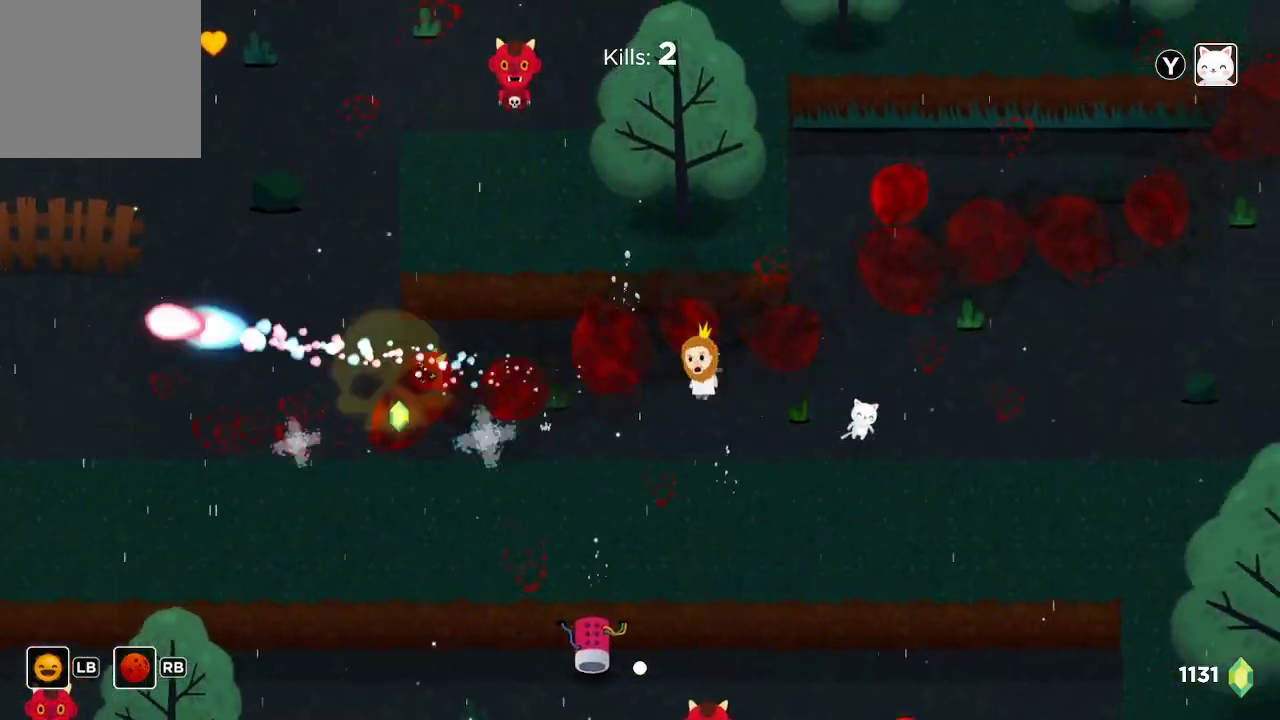
{"buttons": ["R2"], "left_stick": "left", "right_stick": "left", "events": [[367, "right_stick", "left"], [400, "R2", "down"]]}
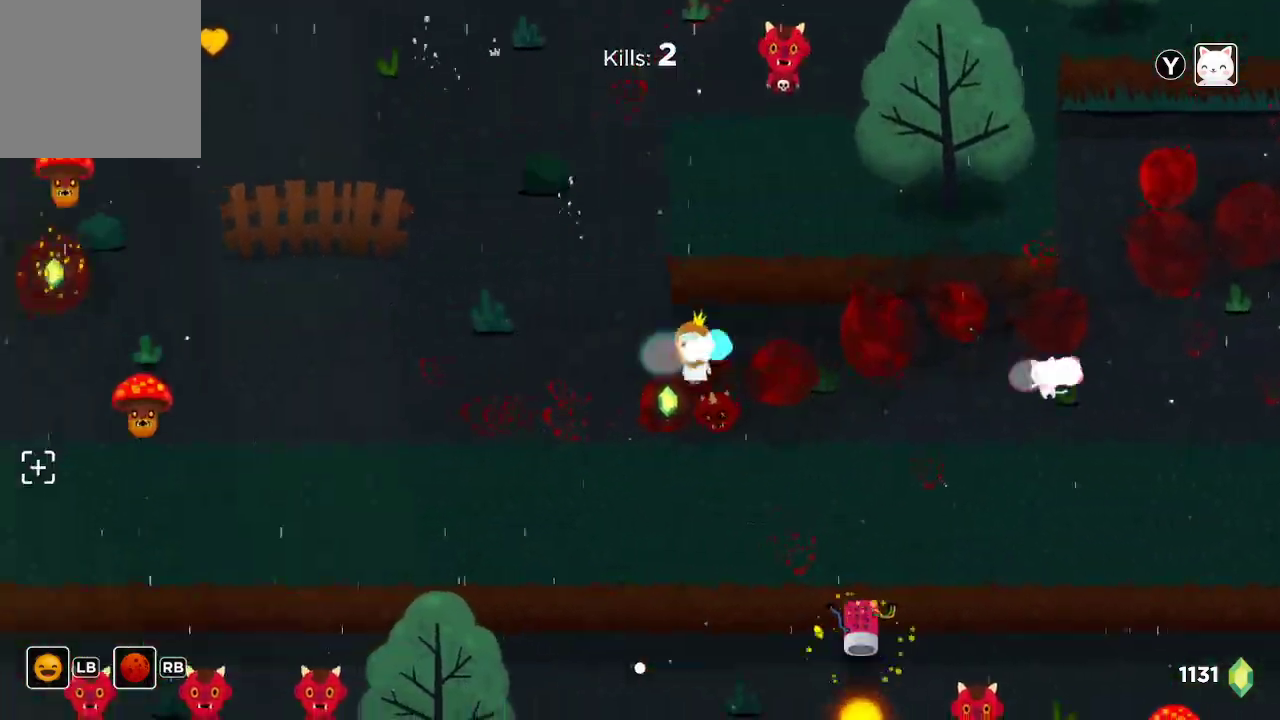
{"buttons": ["R2"], "left_stick": "right", "right_stick": "left", "events": [[333, "left_stick", "center"], [433, "left_stick", "right"]]}
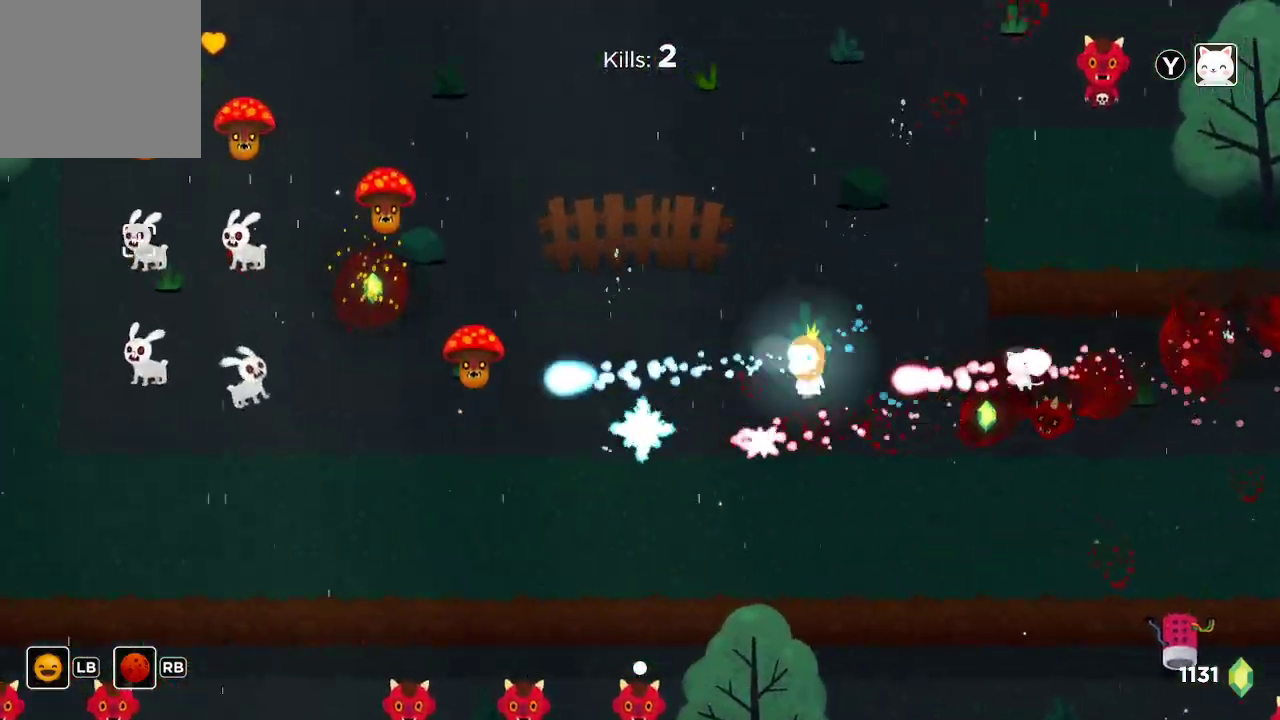
{"buttons": ["R2"], "left_stick": "down-right", "right_stick": "left", "events": [[133, "left_stick", "down-right"]]}
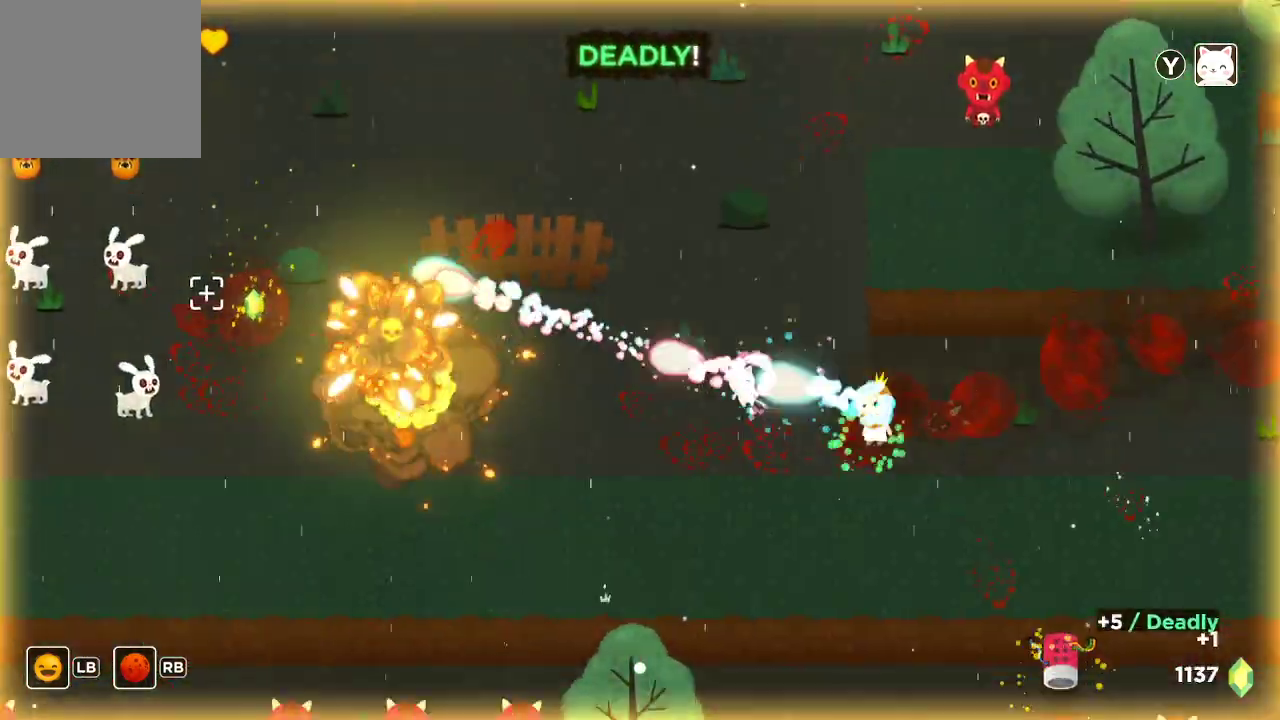
{"buttons": ["R2"], "left_stick": "left", "right_stick": "left", "events": [[33, "left_stick", "right"], [267, "left_stick", "center"], [400, "left_stick", "left"]]}
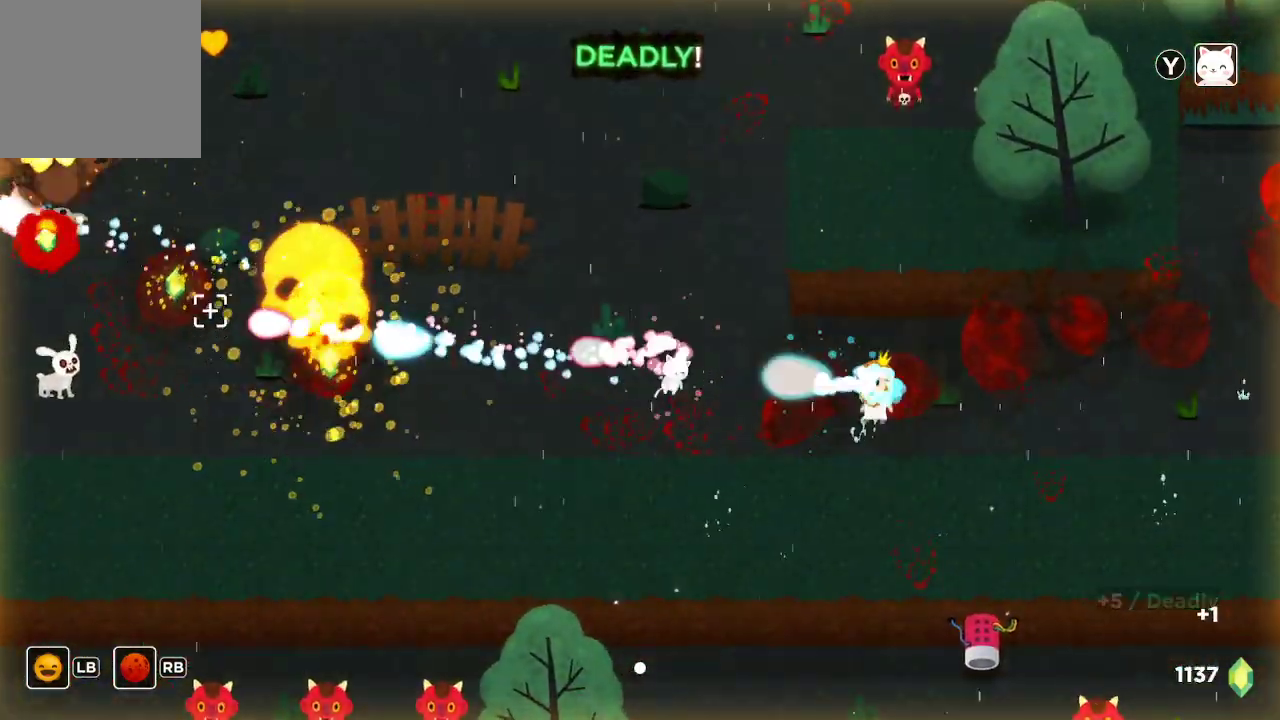
{"buttons": ["R2"], "left_stick": "center", "right_stick": "left", "events": [[333, "left_stick", "center"]]}
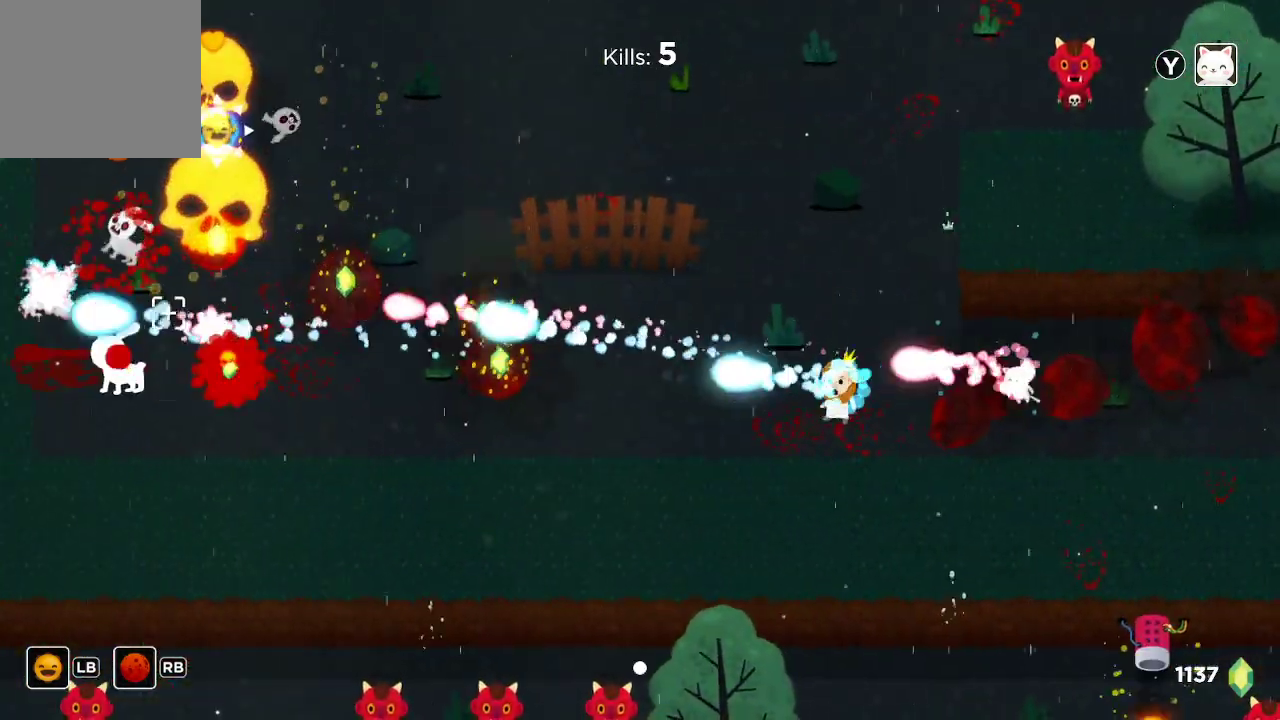
{"buttons": ["R2"], "left_stick": "center", "right_stick": "up-left", "events": [[500, "right_stick", "up-left"]]}
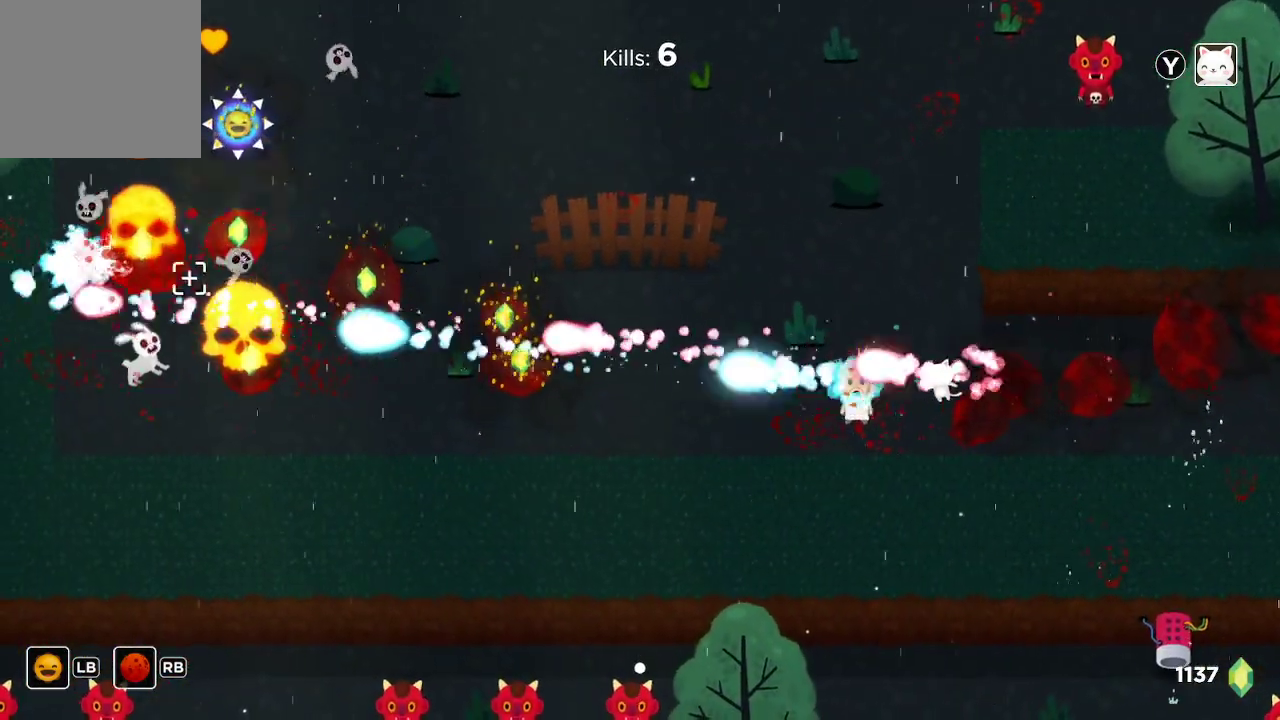
{"buttons": ["R2"], "left_stick": "center", "right_stick": "up-left", "events": [[67, "left_stick", "left"], [200, "left_stick", "center"]]}
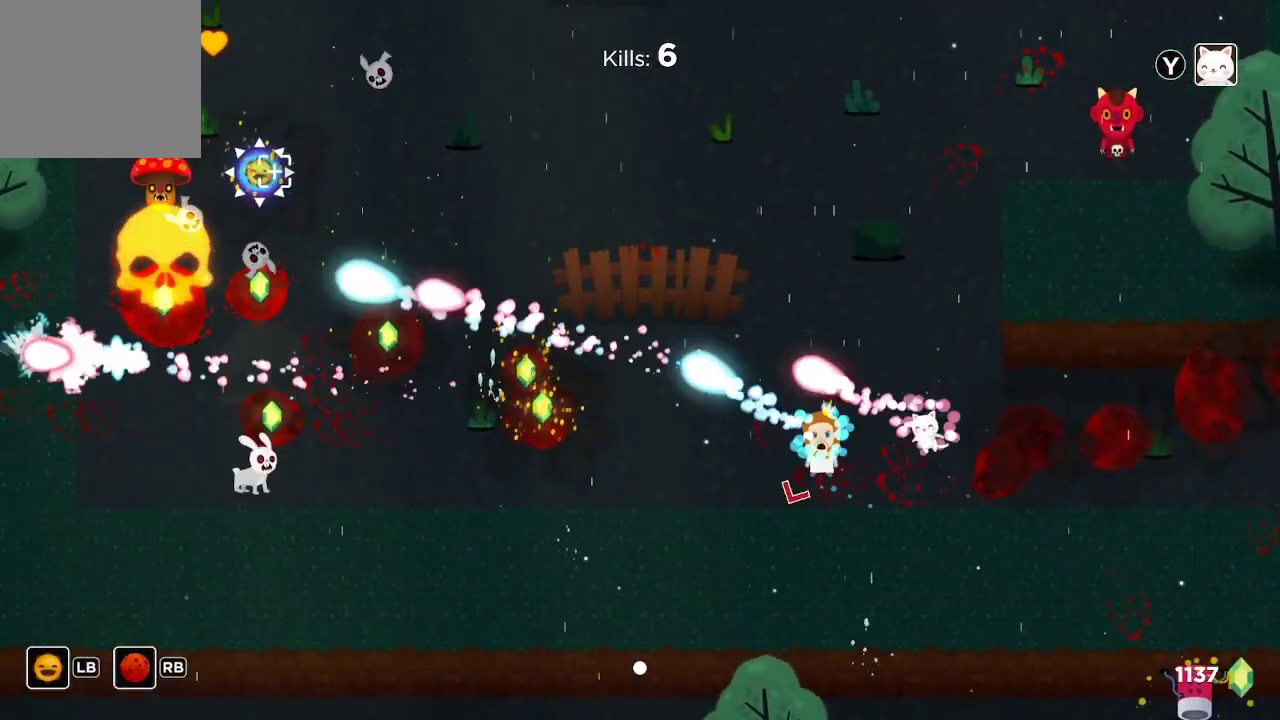
{"buttons": ["R2"], "left_stick": "center", "right_stick": "up-left", "events": []}
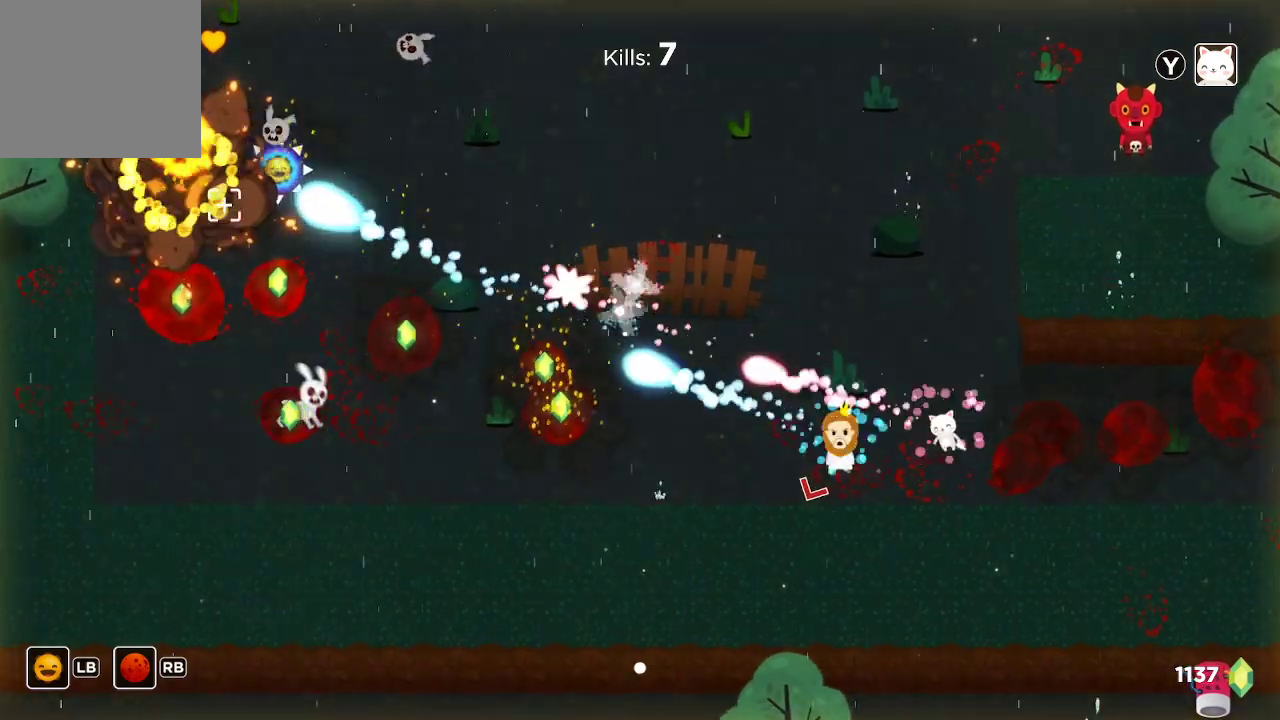
{"buttons": ["R2"], "left_stick": "up-left", "right_stick": "up-right", "events": [[167, "left_stick", "up-right"], [200, "right_stick", "up"], [300, "left_stick", "up"], [400, "left_stick", "up-left"], [500, "right_stick", "up-right"]]}
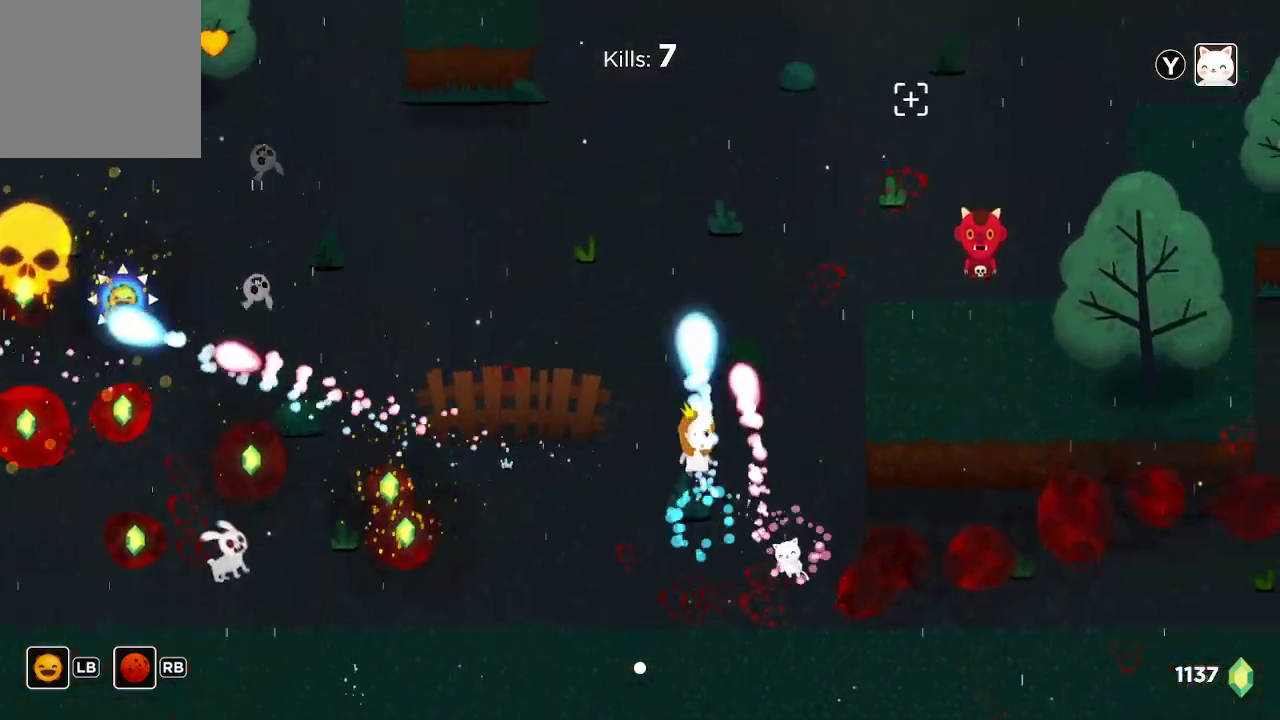
{"buttons": ["R2"], "left_stick": "center", "right_stick": "up-right", "events": [[167, "left_stick", "center"]]}
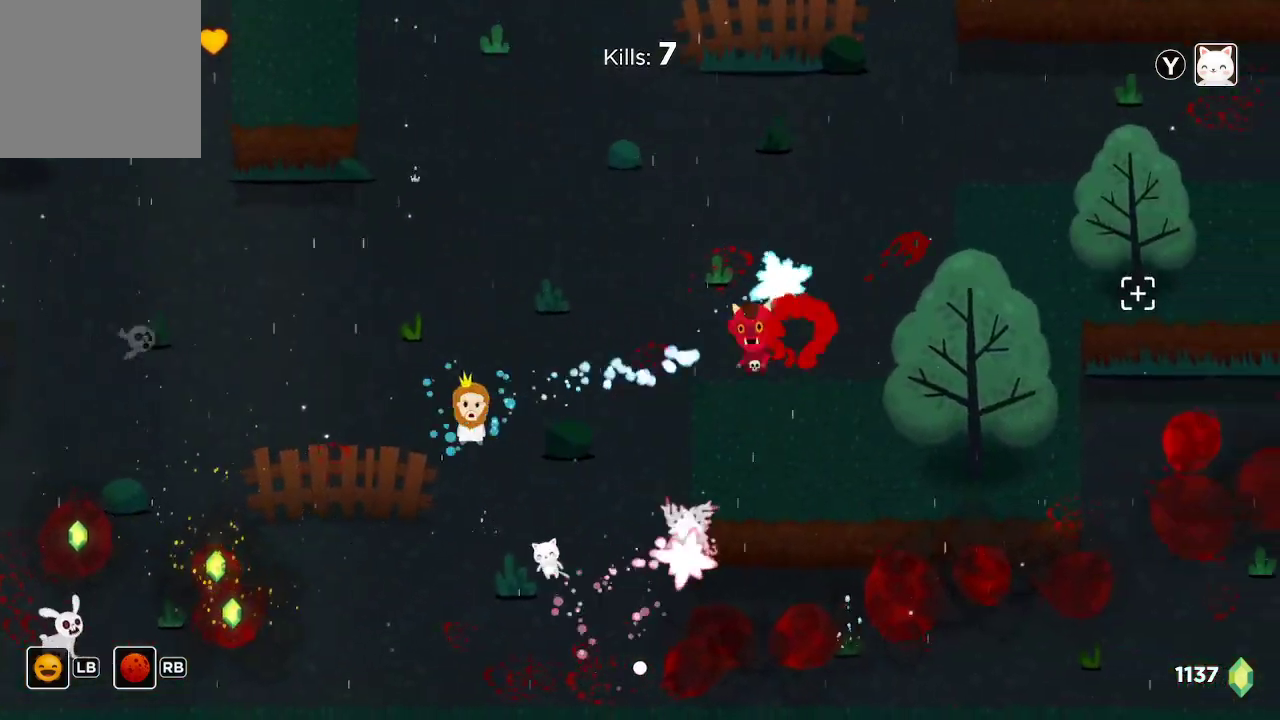
{"buttons": ["R2"], "left_stick": "left", "right_stick": "up-right", "events": [[33, "left_stick", "up-left"], [400, "left_stick", "left"]]}
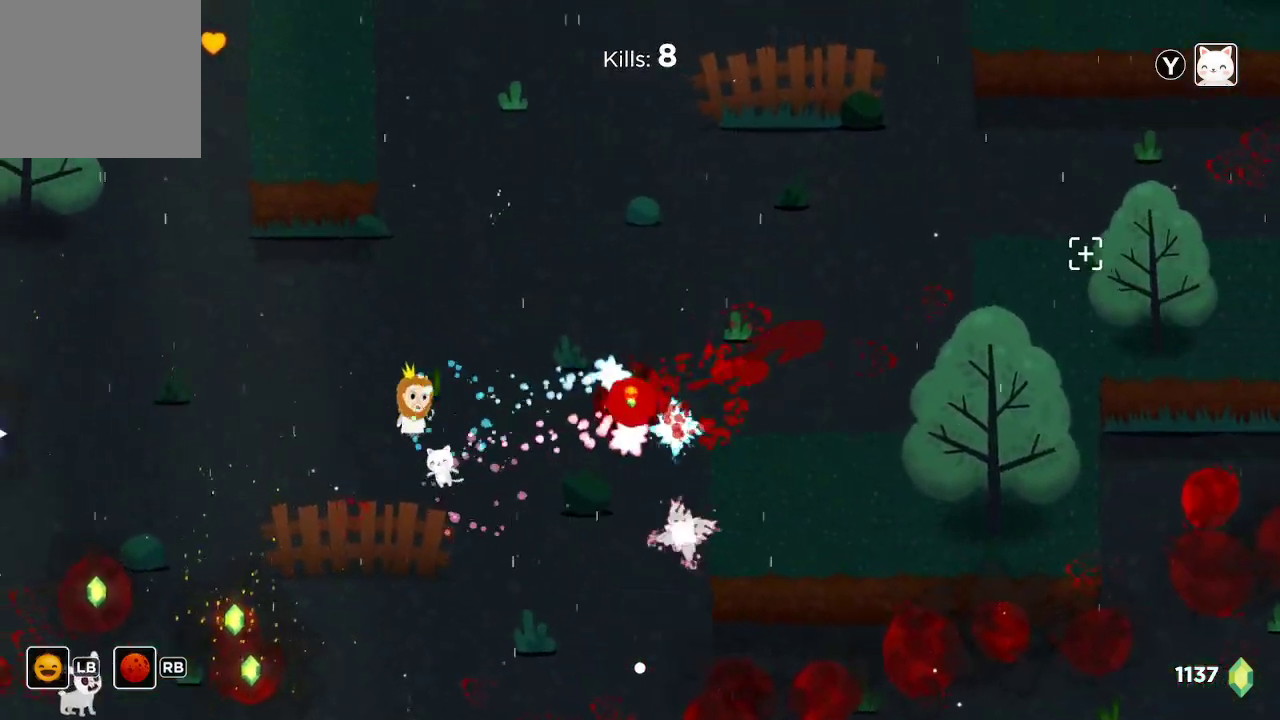
{"buttons": ["R2"], "left_stick": "center", "right_stick": "up-right", "events": [[133, "left_stick", "center"], [200, "left_stick", "left"], [400, "left_stick", "center"]]}
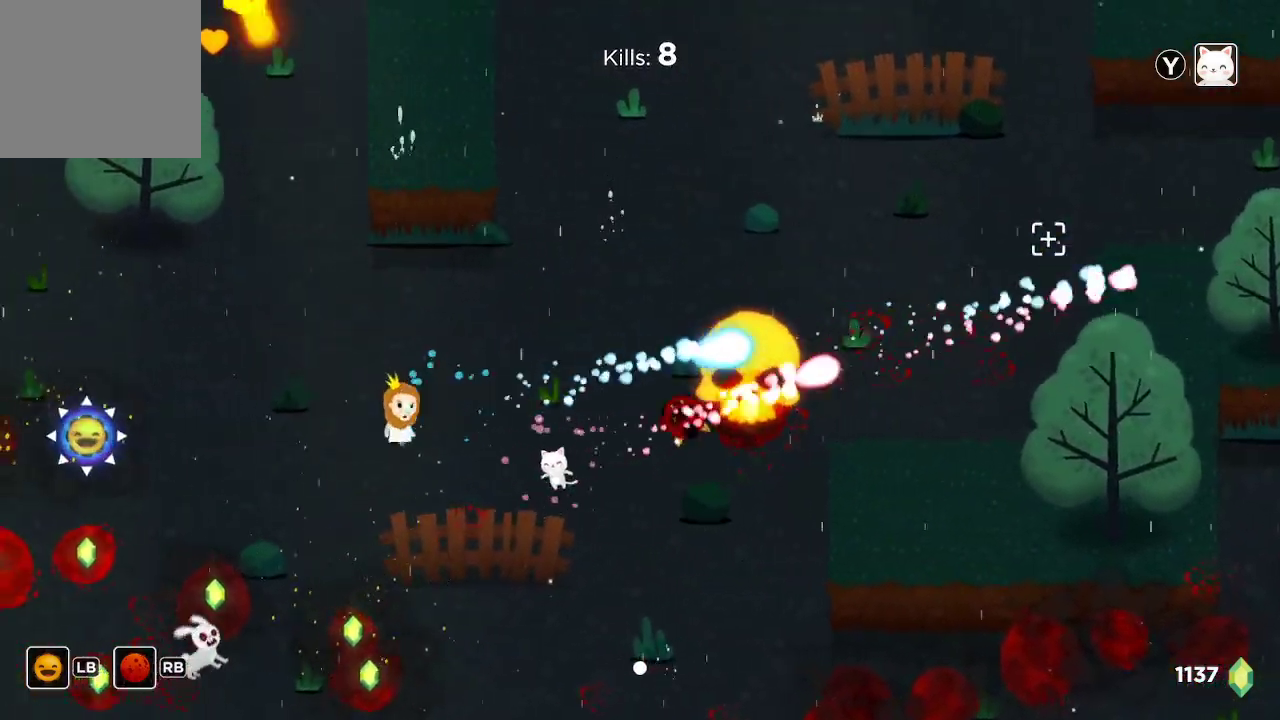
{"buttons": ["R2"], "left_stick": "right", "right_stick": "up", "events": [[100, "left_stick", "right"], [267, "right_stick", "up"]]}
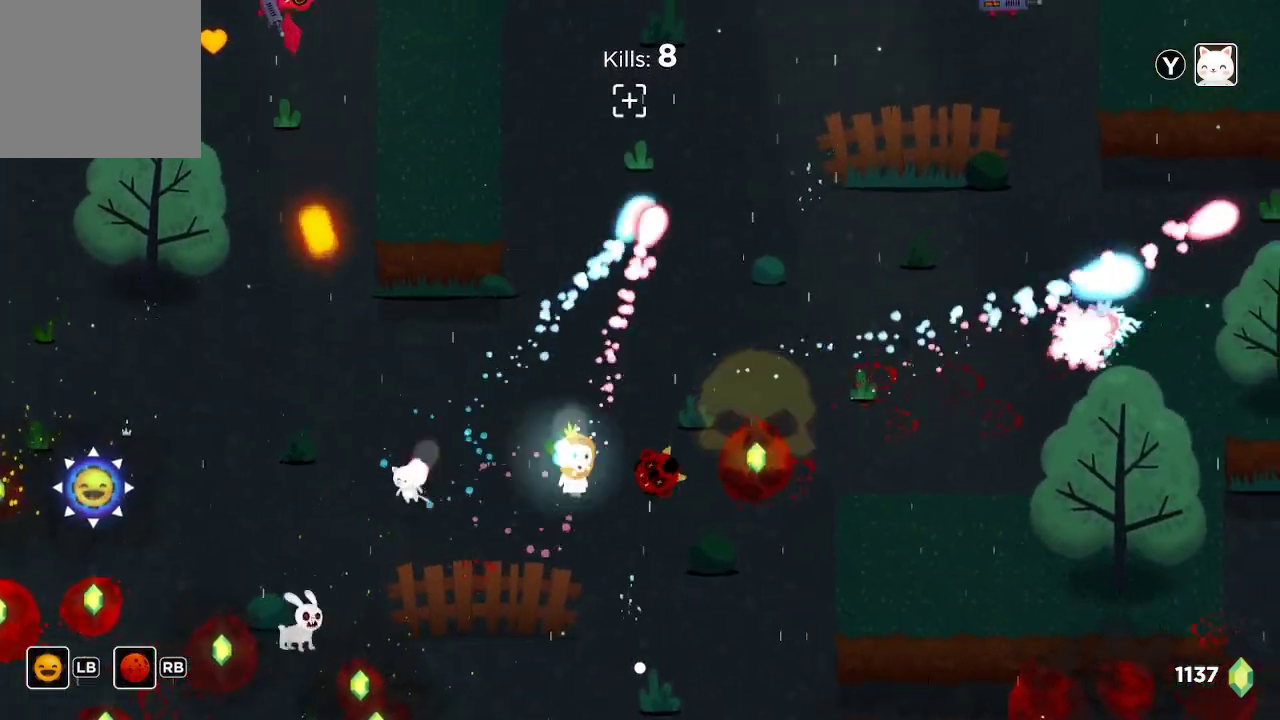
{"buttons": ["R2"], "left_stick": "center", "right_stick": "up", "events": [[33, "left_stick", "center"], [233, "left_stick", "right"], [333, "left_stick", "up-right"], [433, "left_stick", "center"]]}
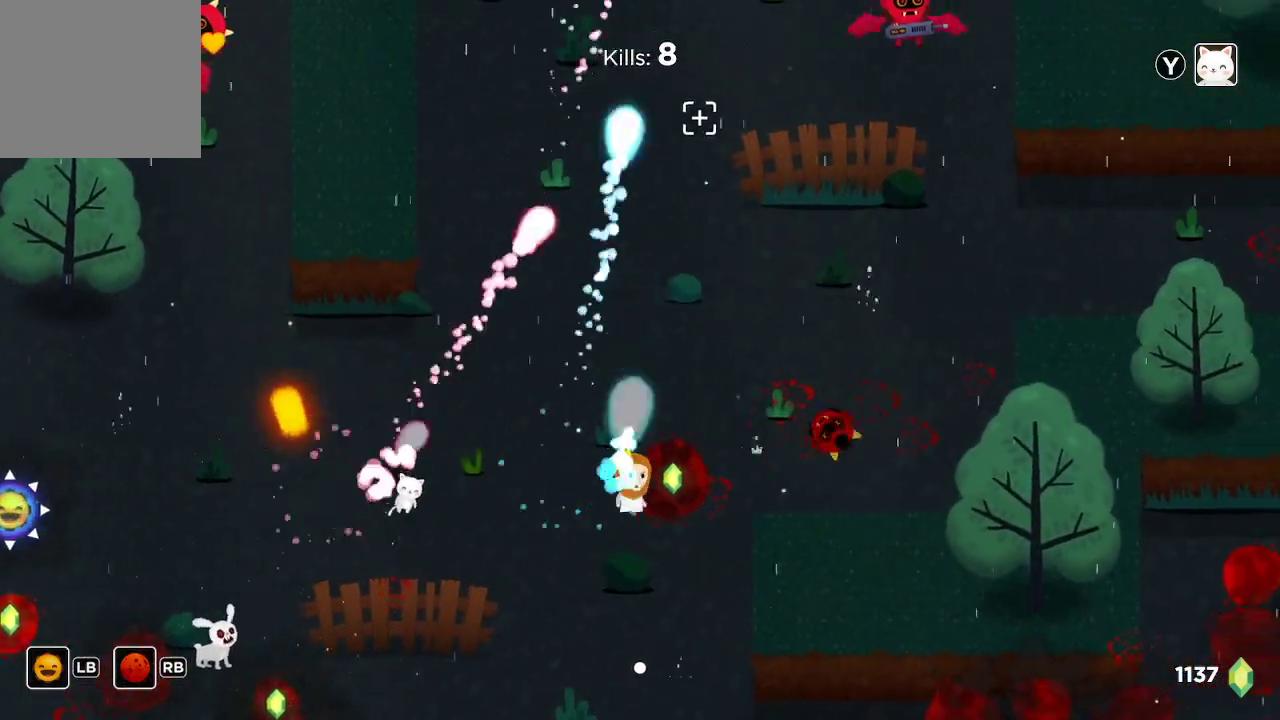
{"buttons": ["R2"], "left_stick": "up-left", "right_stick": "up-right", "events": [[133, "left_stick", "up"], [233, "right_stick", "up-right"], [267, "left_stick", "up-left"]]}